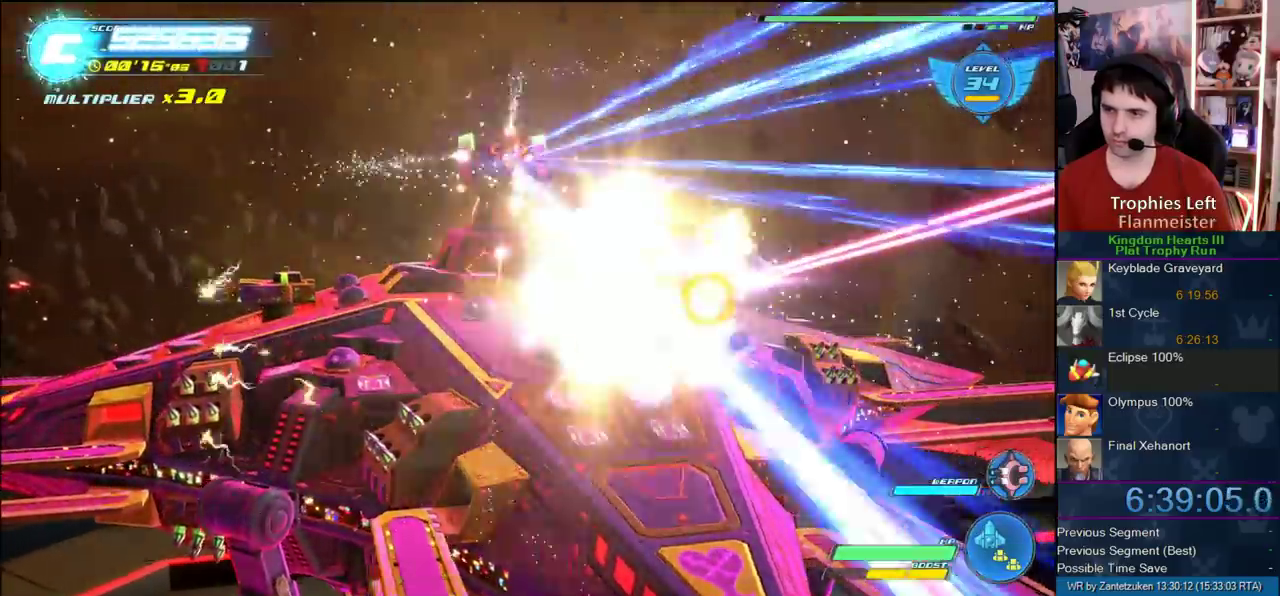
Gameplay with a controller (PlayStation layout); each line is a JSON object with the inputs held at the frame after it. "events" lists button and stick changes between this image and that frame as [ms after this image, input, new state], when the widget could be followed in between.
{"buttons": ["R2"], "left_stick": "center", "right_stick": "center", "events": [[17, "R2", "down"], [167, "left_stick", "right"], [283, "left_stick", "center"], [400, "R2", "up"], [500, "R2", "down"]]}
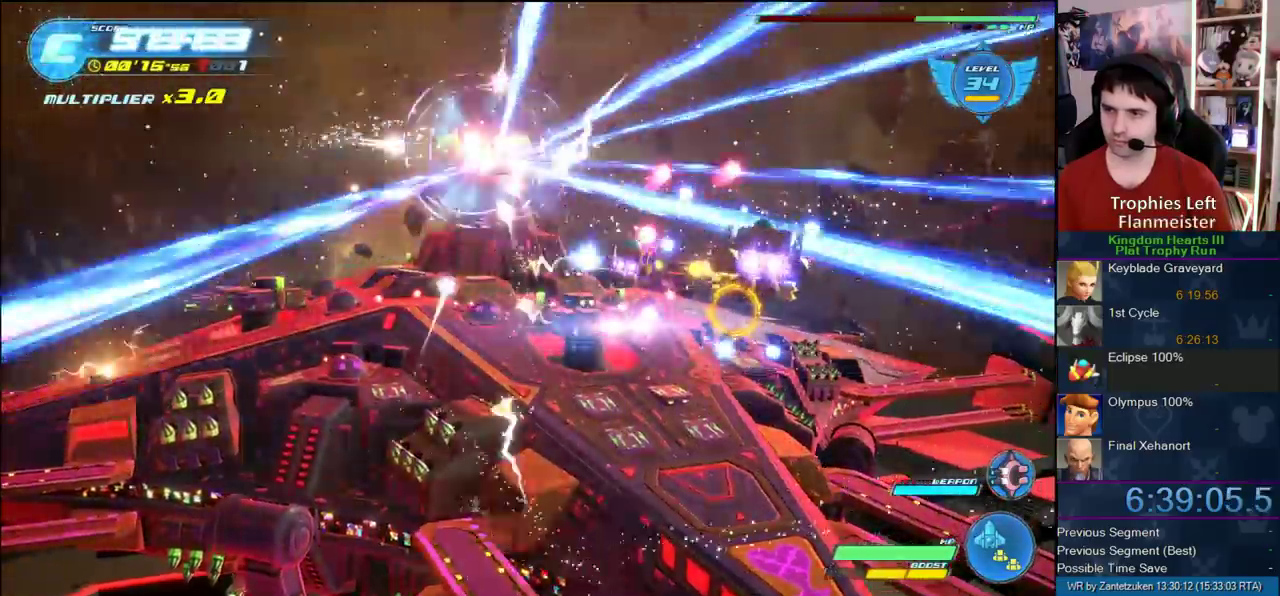
{"buttons": [], "left_stick": "center", "right_stick": "center", "events": [[317, "left_stick", "down-left"], [417, "left_stick", "left"], [483, "R2", "up"], [483, "left_stick", "center"]]}
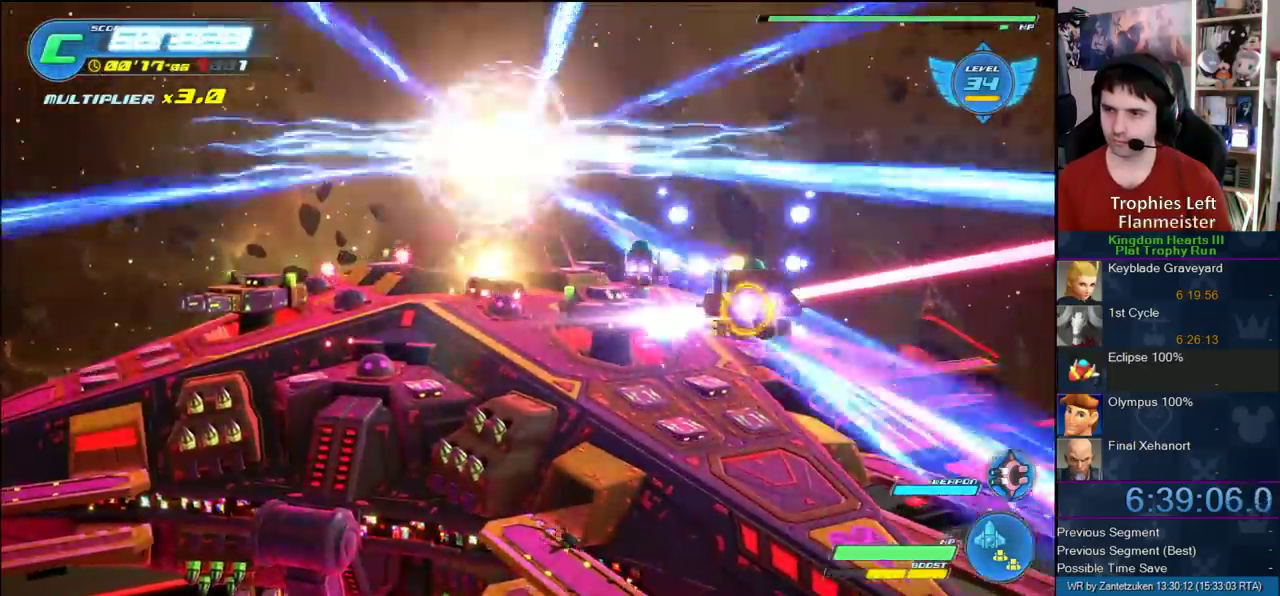
{"buttons": ["R2"], "left_stick": "center", "right_stick": "center", "events": [[133, "R2", "down"], [167, "left_stick", "up-right"], [217, "left_stick", "left"], [267, "left_stick", "center"]]}
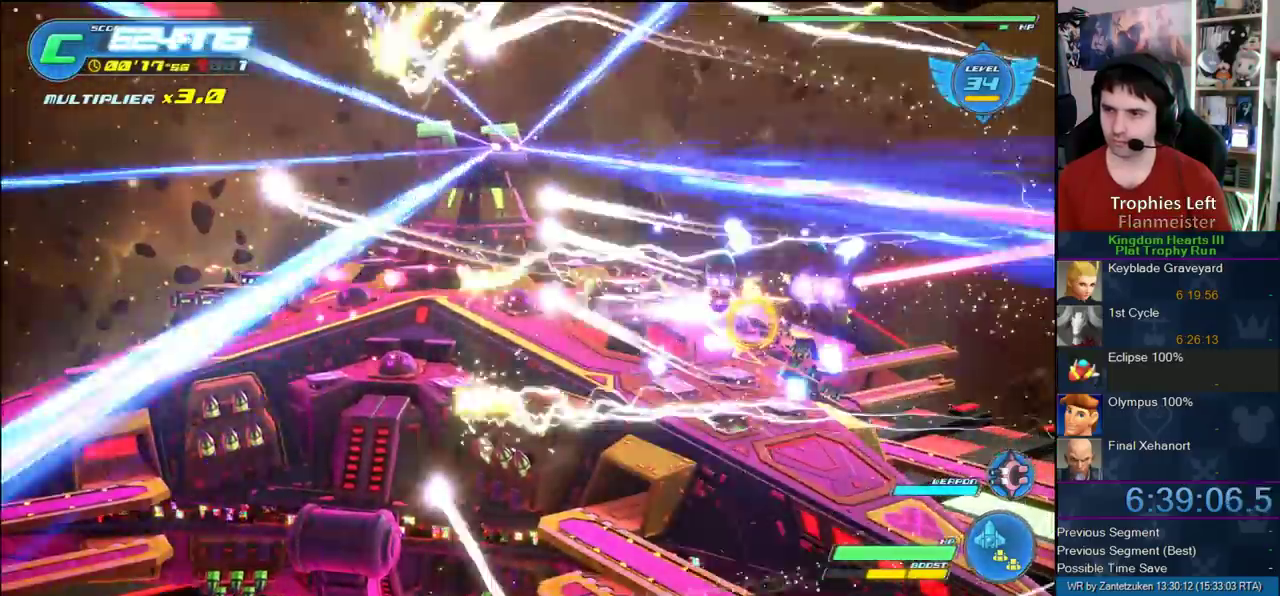
{"buttons": ["R2"], "left_stick": "up-left", "right_stick": "center", "events": [[133, "R2", "up"], [200, "R2", "down"], [350, "left_stick", "up-left"]]}
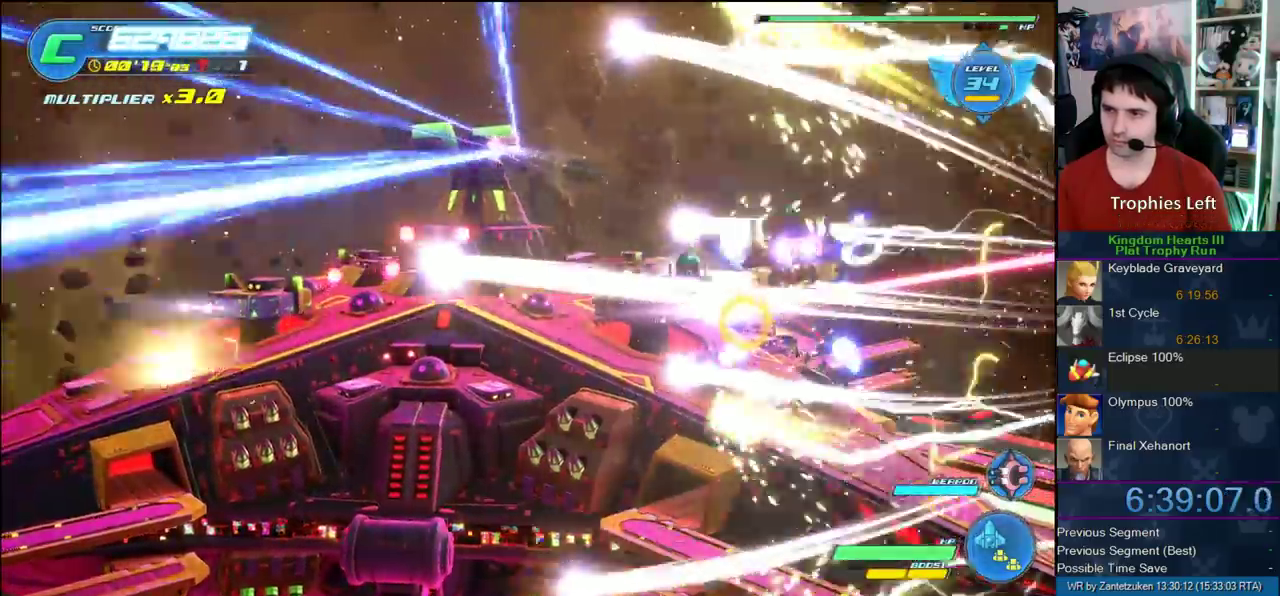
{"buttons": ["R2"], "left_stick": "center", "right_stick": "center", "events": [[50, "left_stick", "left"], [117, "left_stick", "center"], [183, "R2", "up"], [267, "R2", "down"], [267, "left_stick", "down-right"], [417, "left_stick", "center"]]}
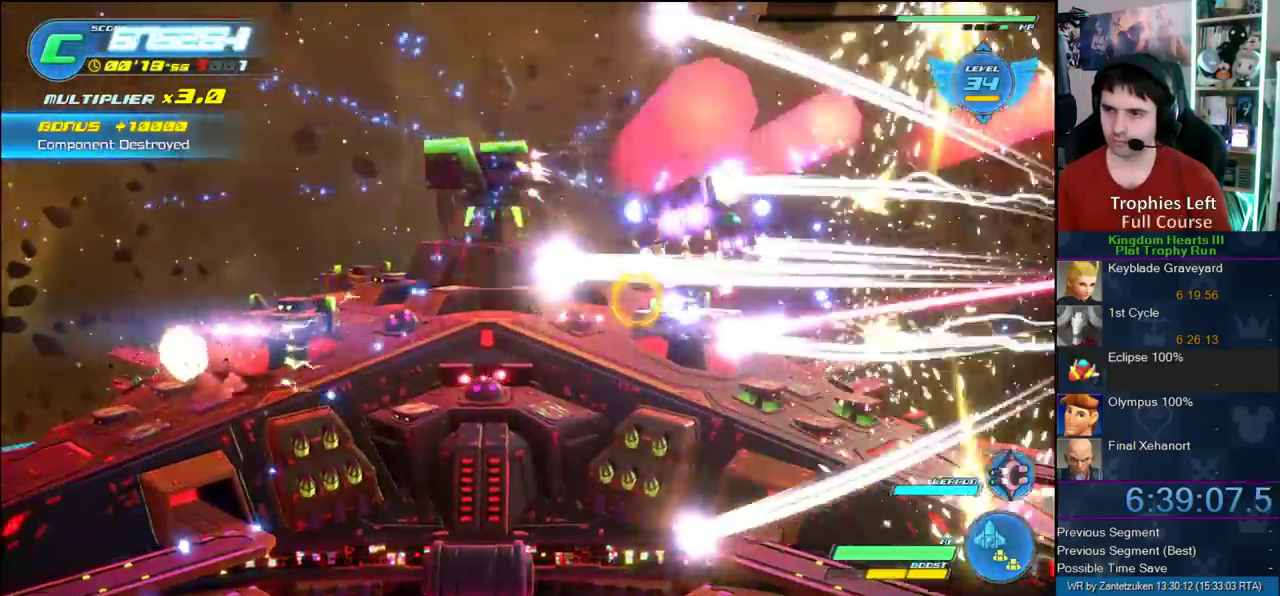
{"buttons": ["R2"], "left_stick": "center", "right_stick": "center", "events": [[300, "left_stick", "up-left"], [400, "left_stick", "center"]]}
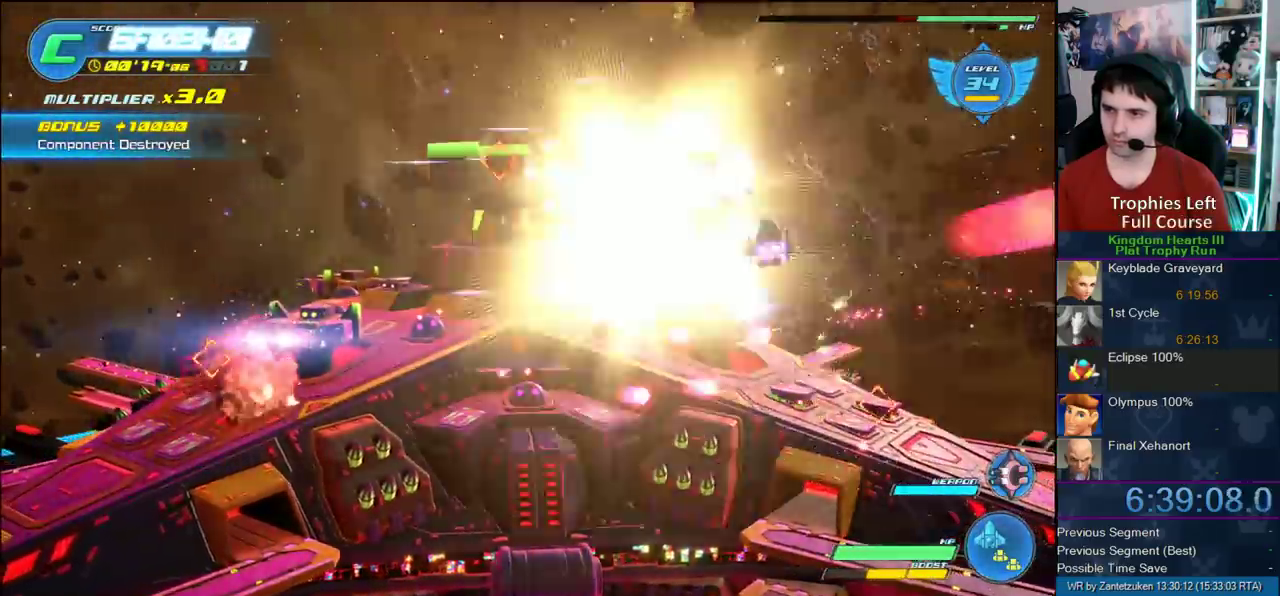
{"buttons": ["R2"], "left_stick": "up", "right_stick": "center", "events": [[300, "left_stick", "up"]]}
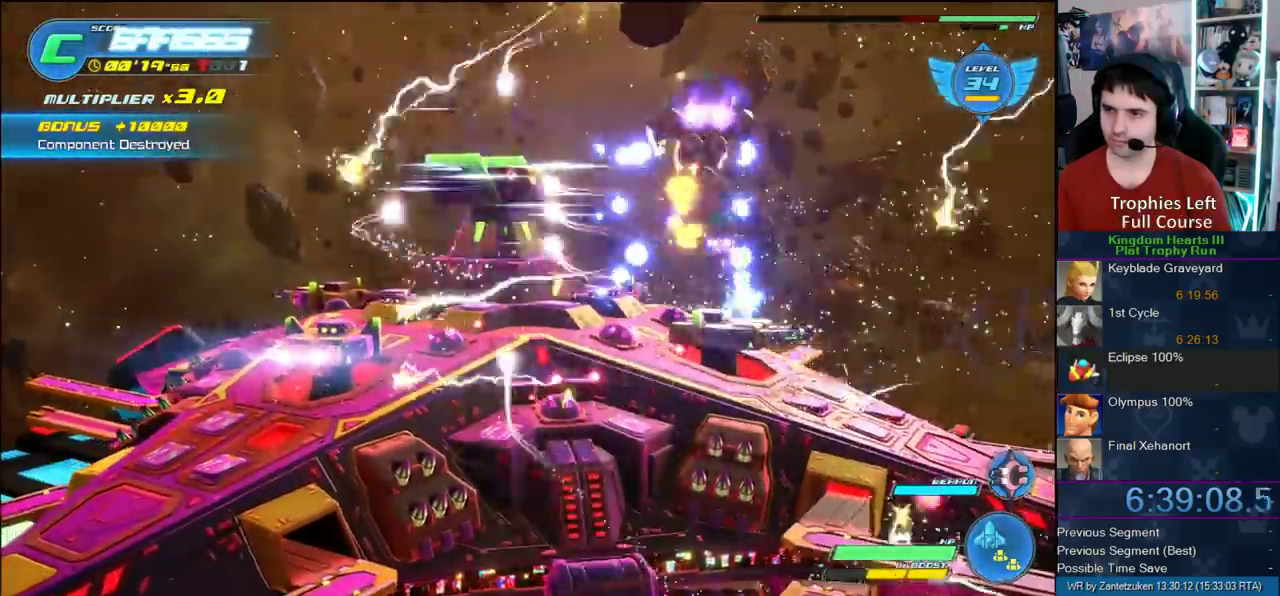
{"buttons": ["R2"], "left_stick": "down-right", "right_stick": "center", "events": [[33, "left_stick", "up-left"], [83, "left_stick", "center"], [133, "R2", "up"], [233, "R2", "down"], [483, "left_stick", "down-right"]]}
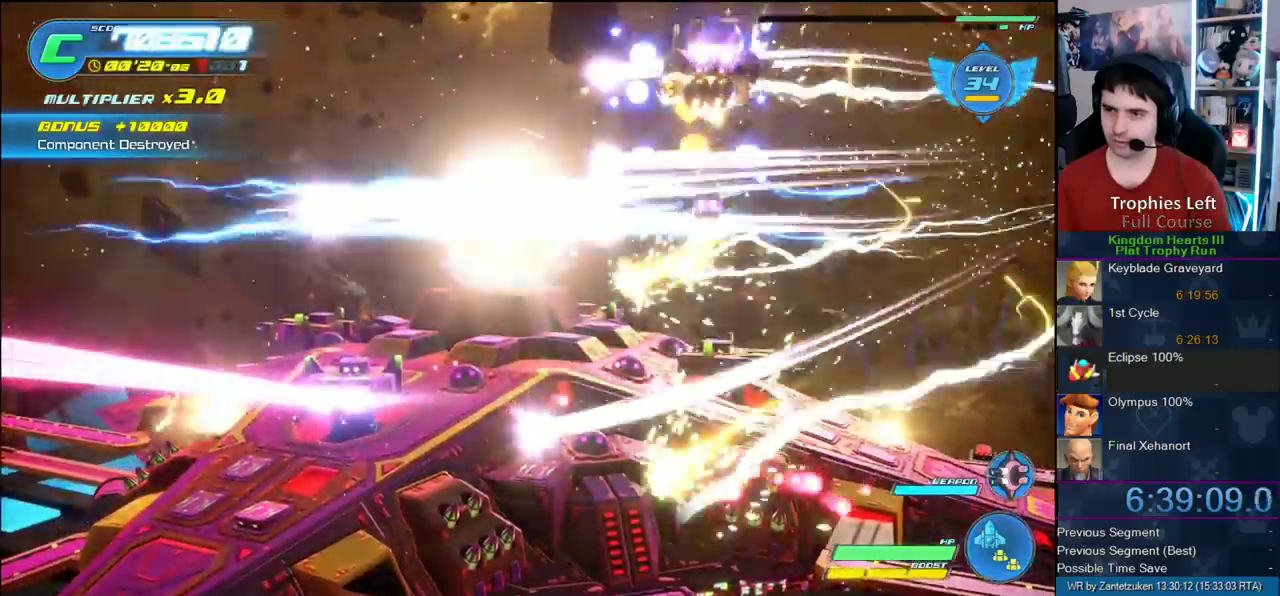
{"buttons": ["R2"], "left_stick": "center", "right_stick": "center", "events": [[317, "left_stick", "center"], [367, "R2", "up"], [417, "R2", "down"]]}
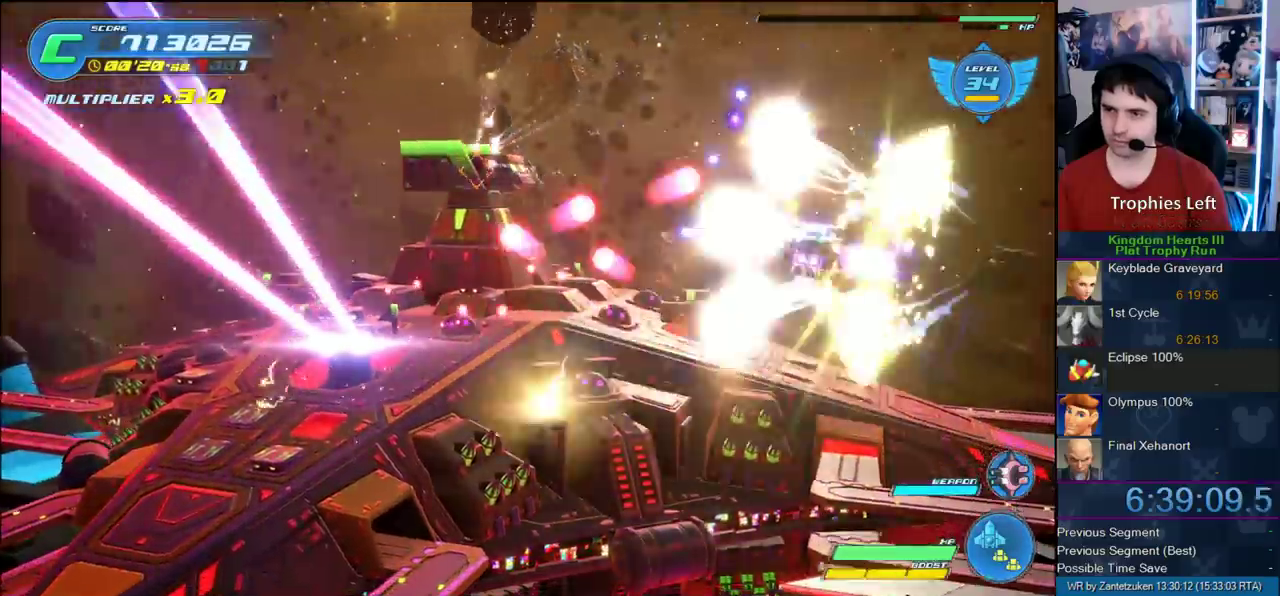
{"buttons": [], "left_stick": "center", "right_stick": "center", "events": [[67, "left_stick", "left"], [183, "left_stick", "center"], [483, "R2", "up"]]}
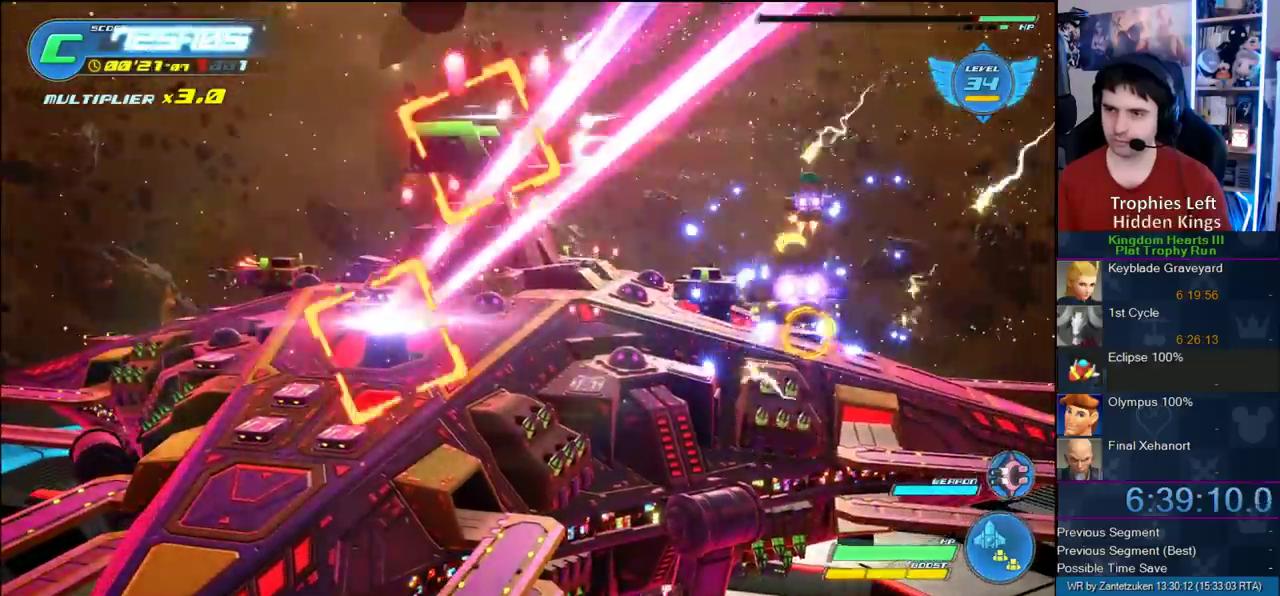
{"buttons": ["R2"], "left_stick": "center", "right_stick": "center", "events": [[83, "R2", "down"], [83, "left_stick", "up-left"], [183, "left_stick", "center"]]}
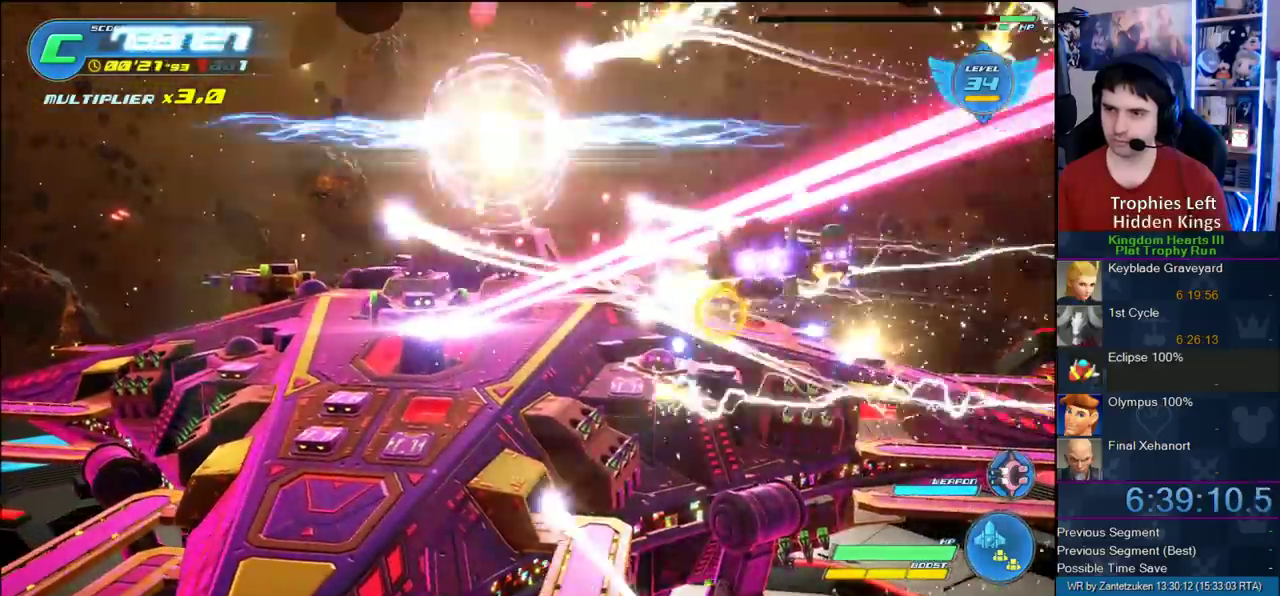
{"buttons": ["R2"], "left_stick": "center", "right_stick": "center", "events": [[83, "R2", "up"], [150, "R2", "down"]]}
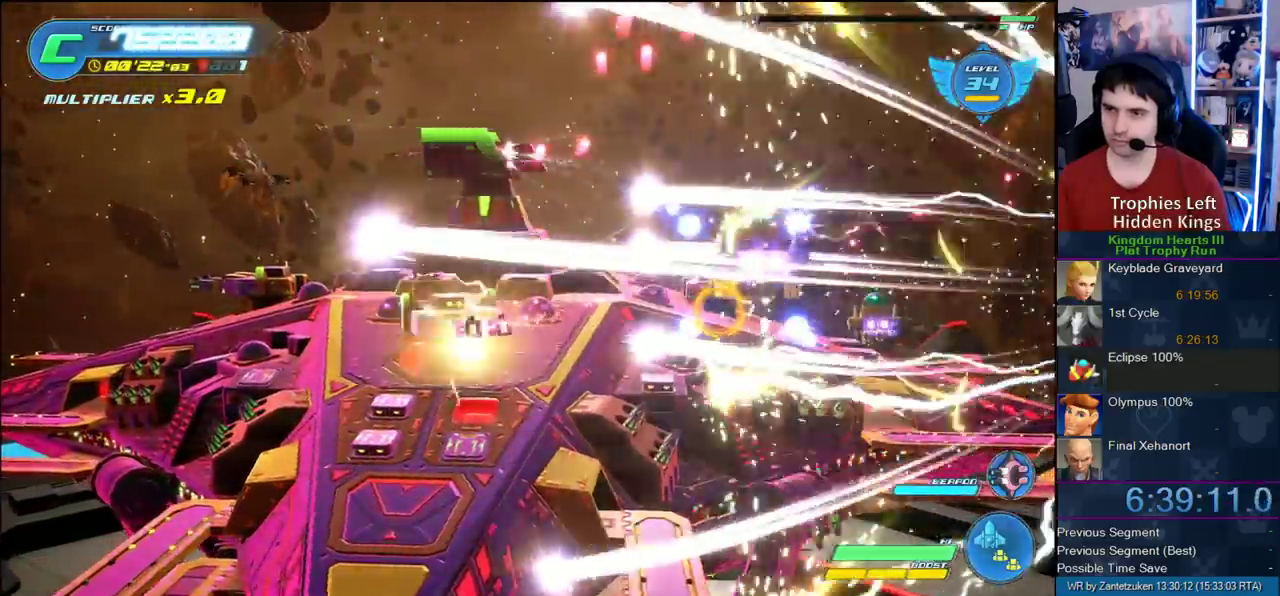
{"buttons": ["R2"], "left_stick": "left", "right_stick": "center", "events": [[33, "left_stick", "left"], [183, "left_stick", "center"], [300, "R2", "up"], [400, "R2", "down"], [417, "left_stick", "left"]]}
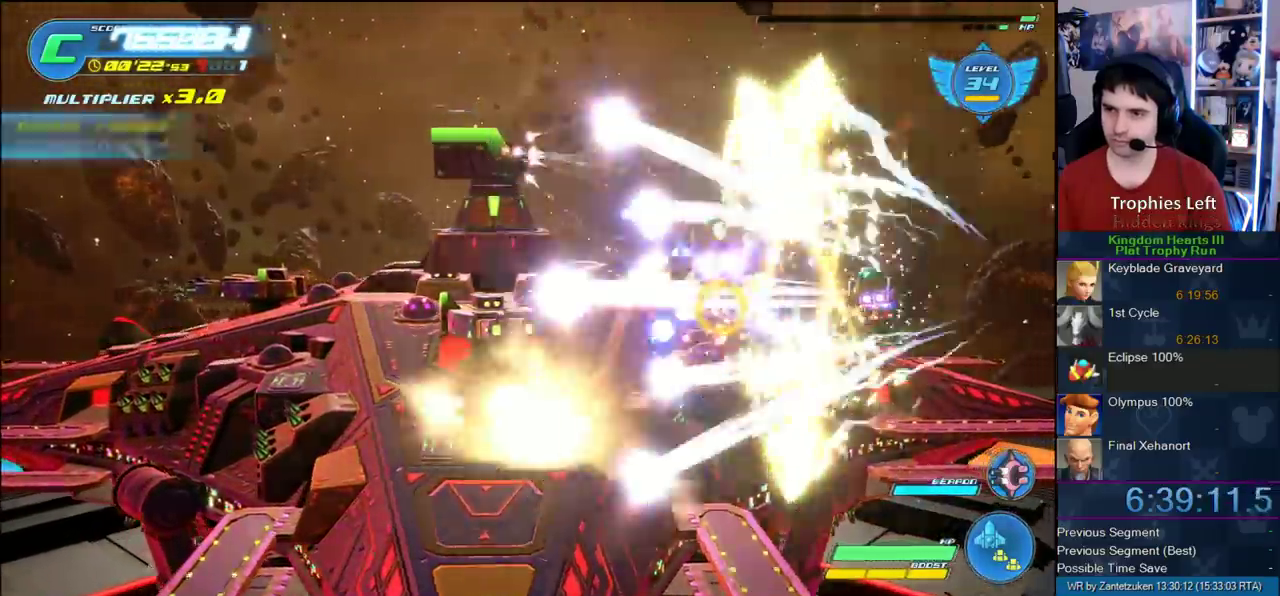
{"buttons": ["R2"], "left_stick": "center", "right_stick": "center", "events": [[150, "left_stick", "up-right"], [267, "left_stick", "left"], [350, "R2", "up"], [350, "left_stick", "center"], [417, "R2", "down"]]}
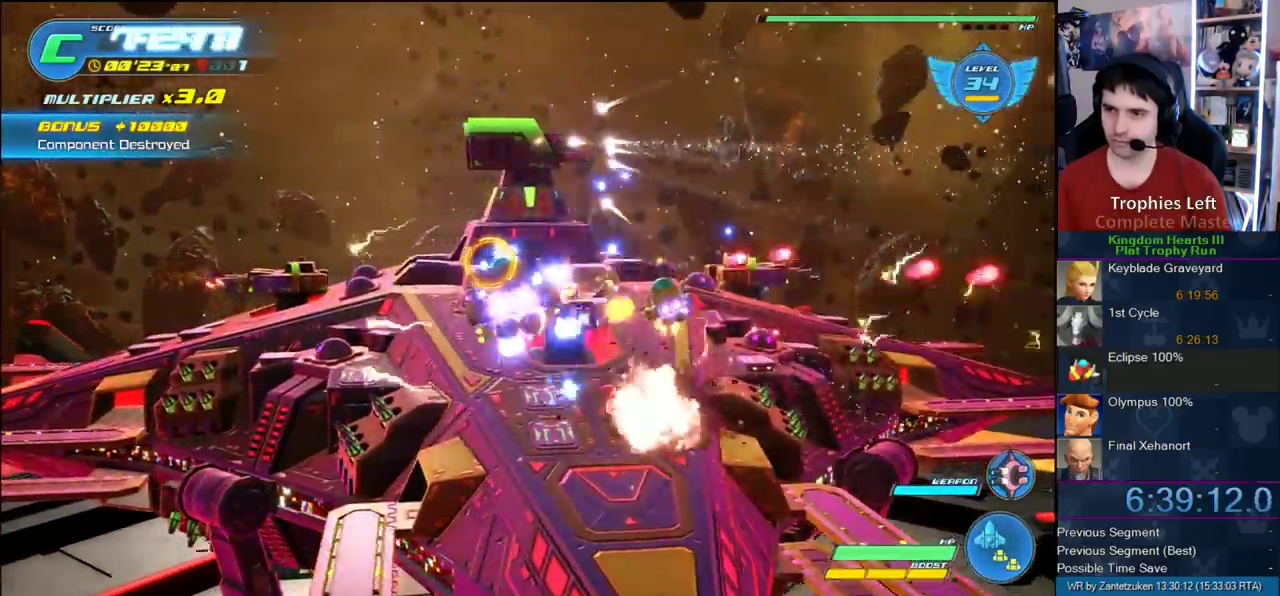
{"buttons": ["R2"], "left_stick": "center", "right_stick": "center", "events": [[117, "left_stick", "right"], [250, "left_stick", "center"]]}
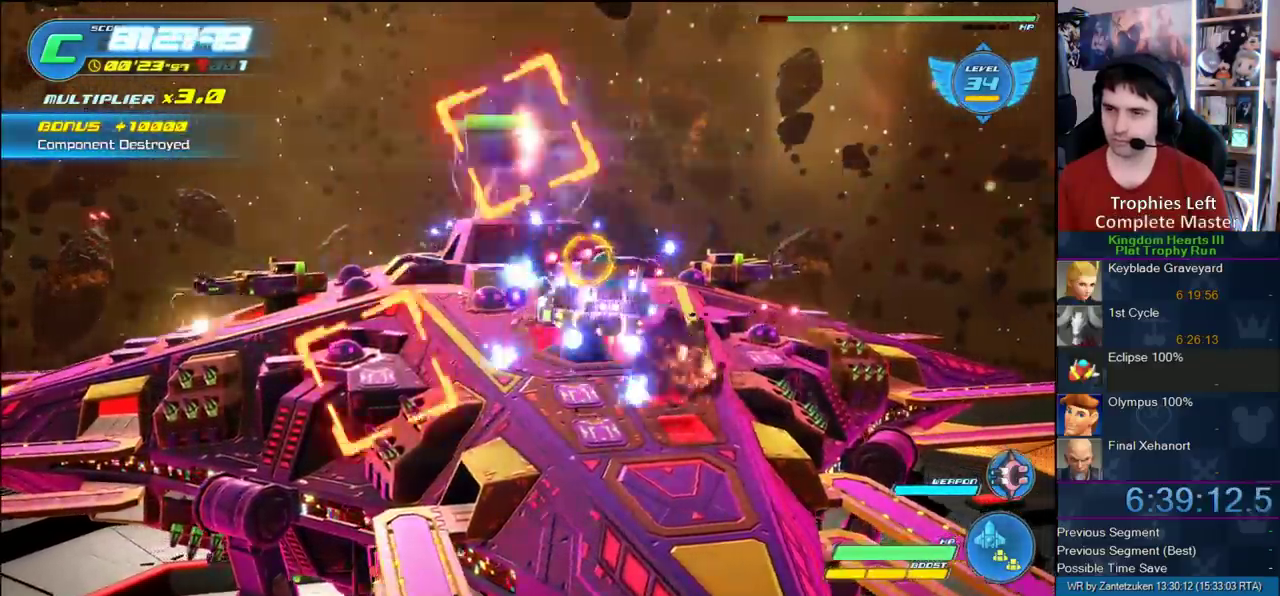
{"buttons": ["R2"], "left_stick": "right", "right_stick": "center", "events": [[50, "R2", "up"], [150, "R2", "down"], [417, "left_stick", "right"]]}
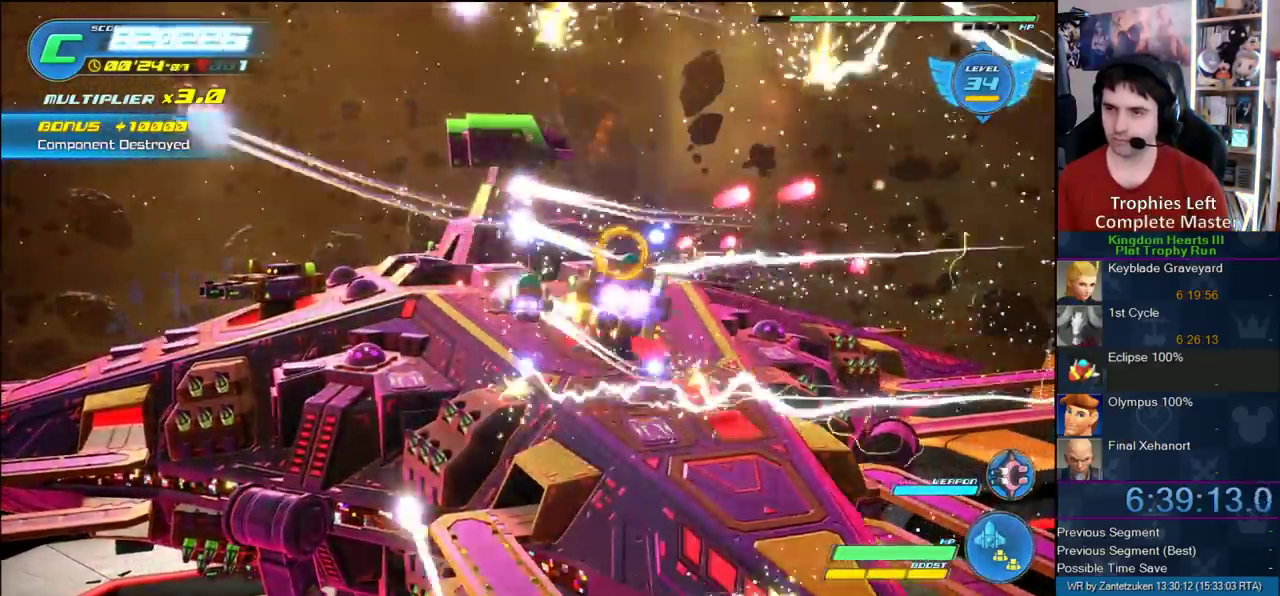
{"buttons": ["R2"], "left_stick": "center", "right_stick": "center", "events": [[17, "left_stick", "center"], [83, "CROSS", "down"], [183, "CROSS", "up"], [250, "R2", "up"], [333, "R2", "down"]]}
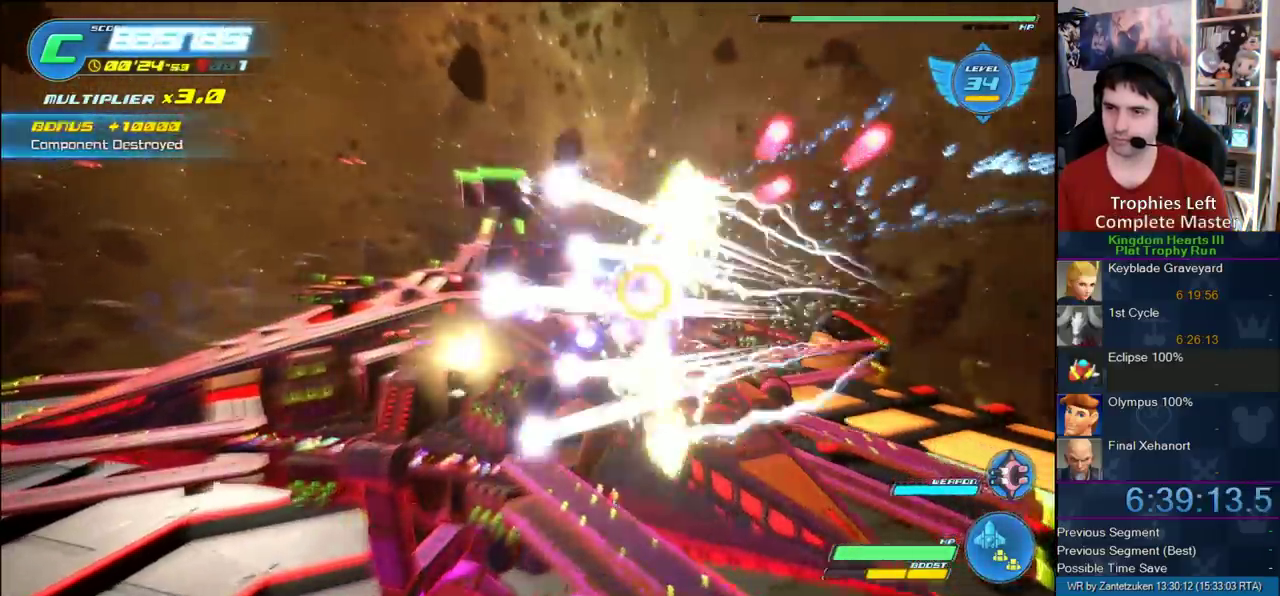
{"buttons": ["R2"], "left_stick": "center", "right_stick": "center", "events": [[283, "left_stick", "up-right"], [500, "left_stick", "center"]]}
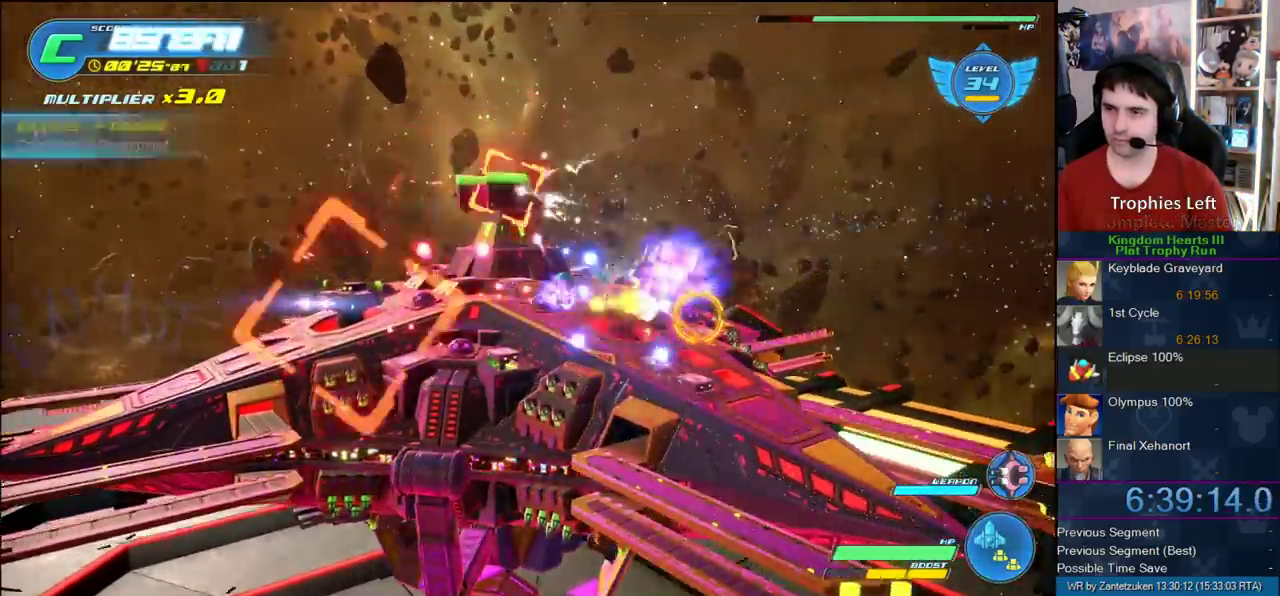
{"buttons": ["R2"], "left_stick": "left", "right_stick": "center", "events": [[67, "R2", "up"], [150, "R2", "down"], [150, "left_stick", "left"], [200, "left_stick", "up-left"], [467, "left_stick", "left"]]}
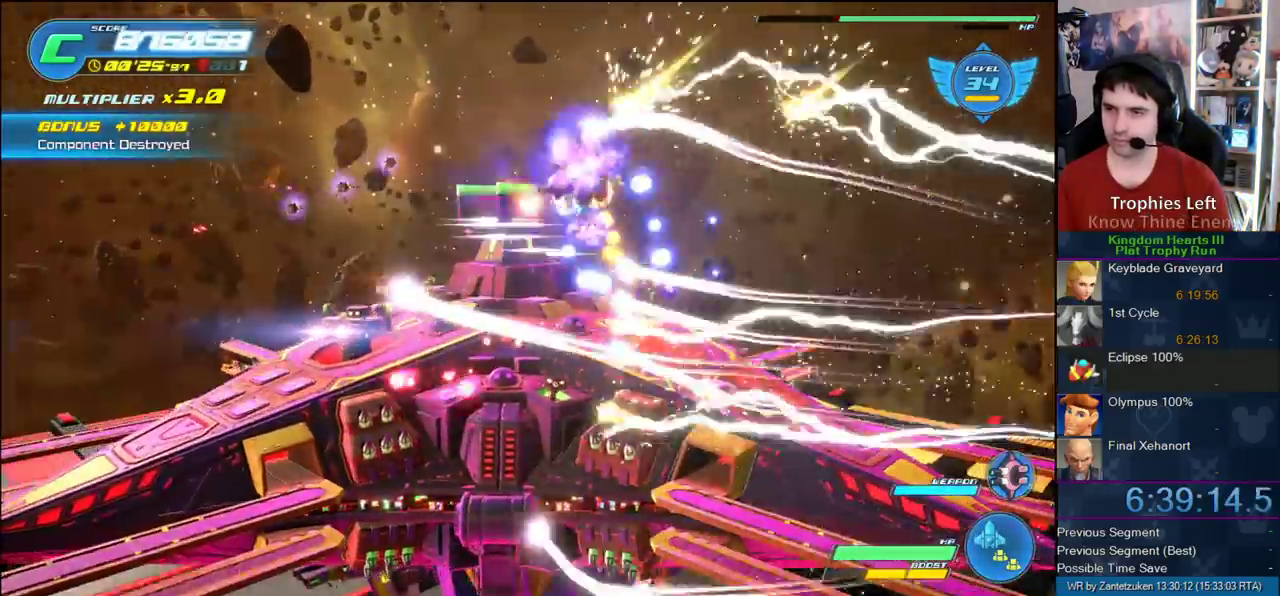
{"buttons": ["R2"], "left_stick": "down-left", "right_stick": "center", "events": [[167, "left_stick", "center"], [233, "R2", "up"], [267, "left_stick", "down-left"], [300, "R2", "down"]]}
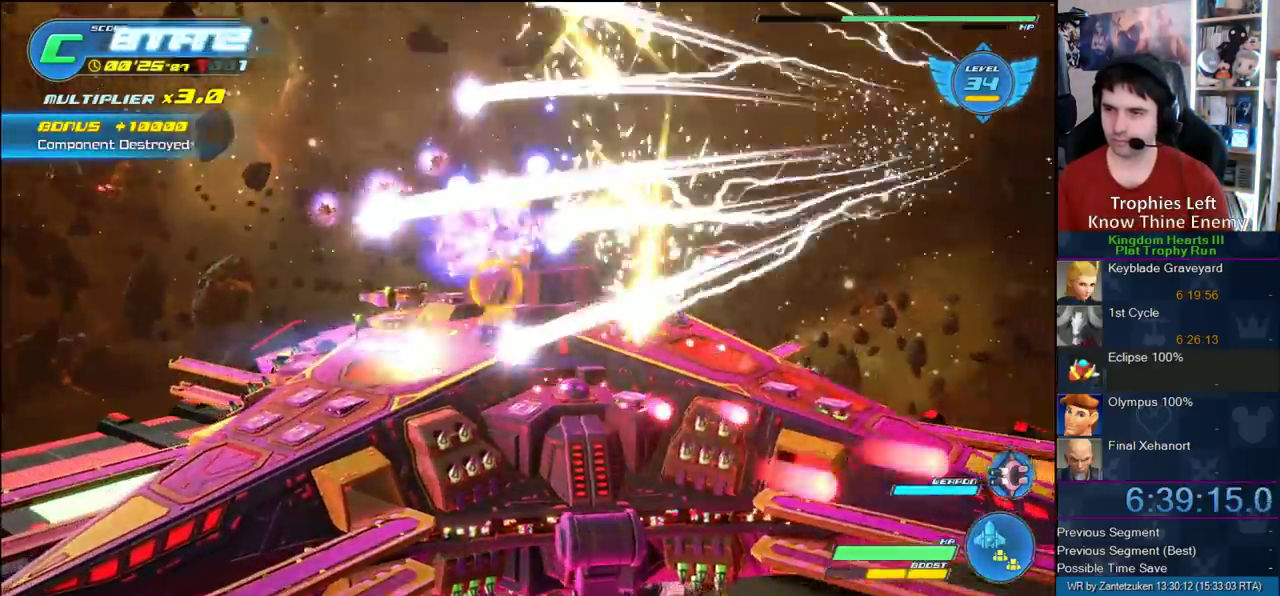
{"buttons": ["R2"], "left_stick": "center", "right_stick": "center", "events": [[183, "left_stick", "up-left"], [317, "left_stick", "center"], [400, "R2", "up"], [500, "R2", "down"]]}
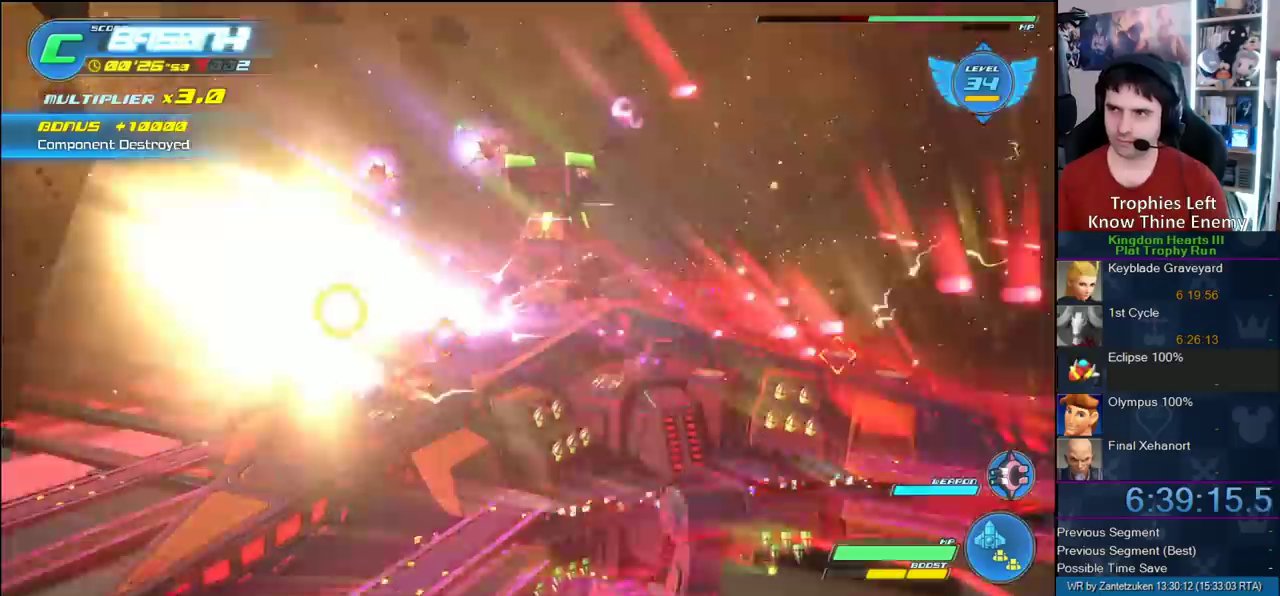
{"buttons": ["R2"], "left_stick": "up", "right_stick": "center", "events": [[100, "left_stick", "down"], [233, "left_stick", "center"], [467, "left_stick", "up"]]}
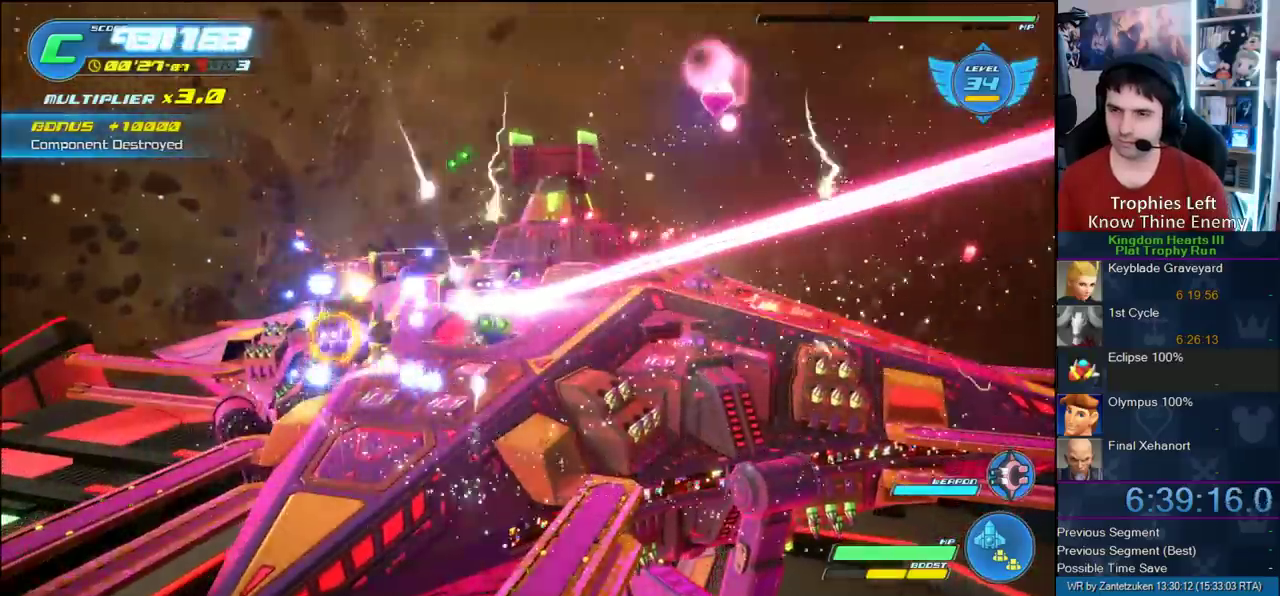
{"buttons": ["R2"], "left_stick": "right", "right_stick": "center", "events": [[117, "R2", "up"], [117, "left_stick", "up-left"], [183, "R2", "down"], [250, "left_stick", "center"], [300, "left_stick", "right"]]}
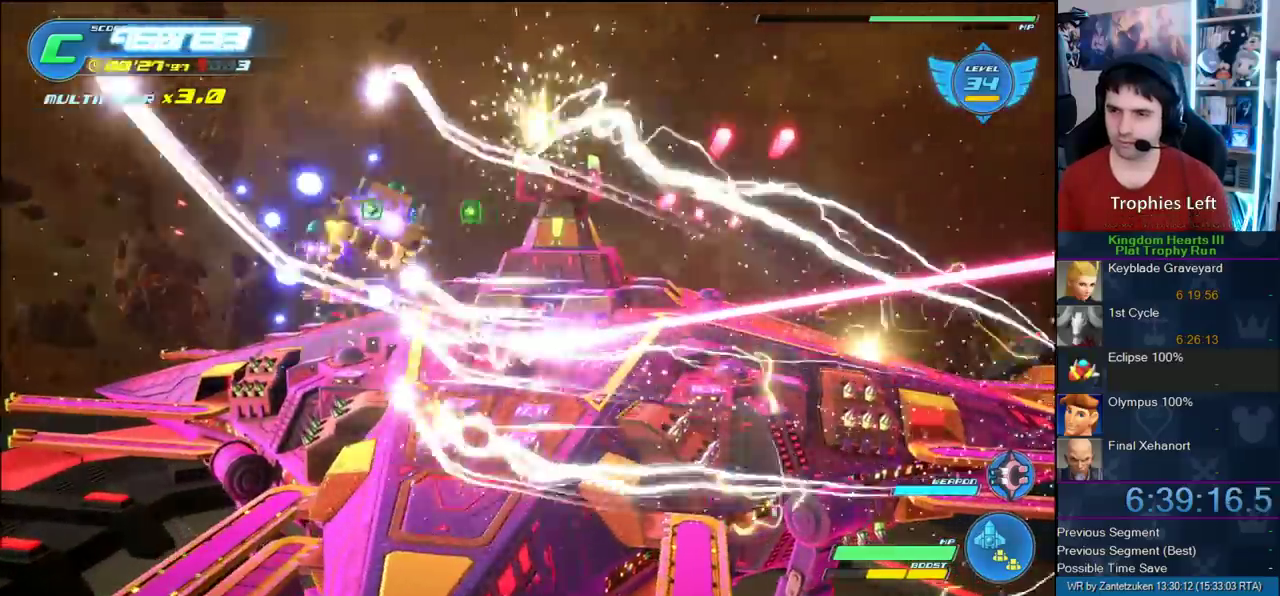
{"buttons": ["R2"], "left_stick": "center", "right_stick": "center", "events": [[183, "left_stick", "center"], [250, "R2", "up"], [300, "R2", "down"], [433, "left_stick", "down-left"], [500, "left_stick", "center"]]}